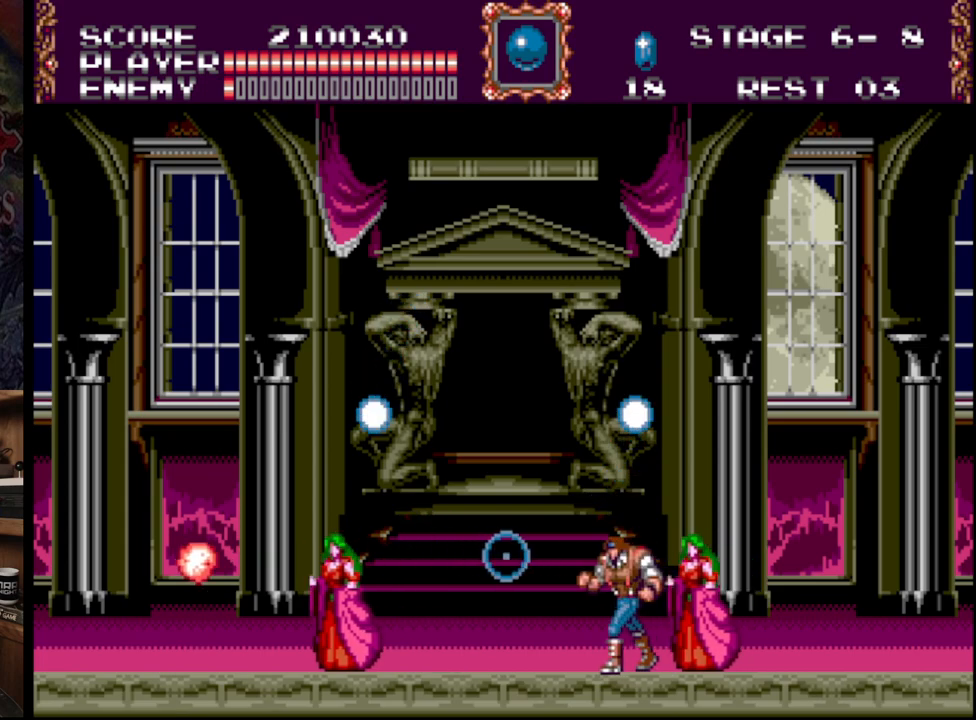
Gameplay with a controller (Xbox layout); each line is a JSON object with the inputs held at the frame after it. "events" lists button and stick changes between this image and that frame as [ms after this image, input, new state], when the widget could be followed in between. Not read: L1 L2 L3 R1 R2 R3.
{"buttons": ["DPAD_LEFT"], "events": []}
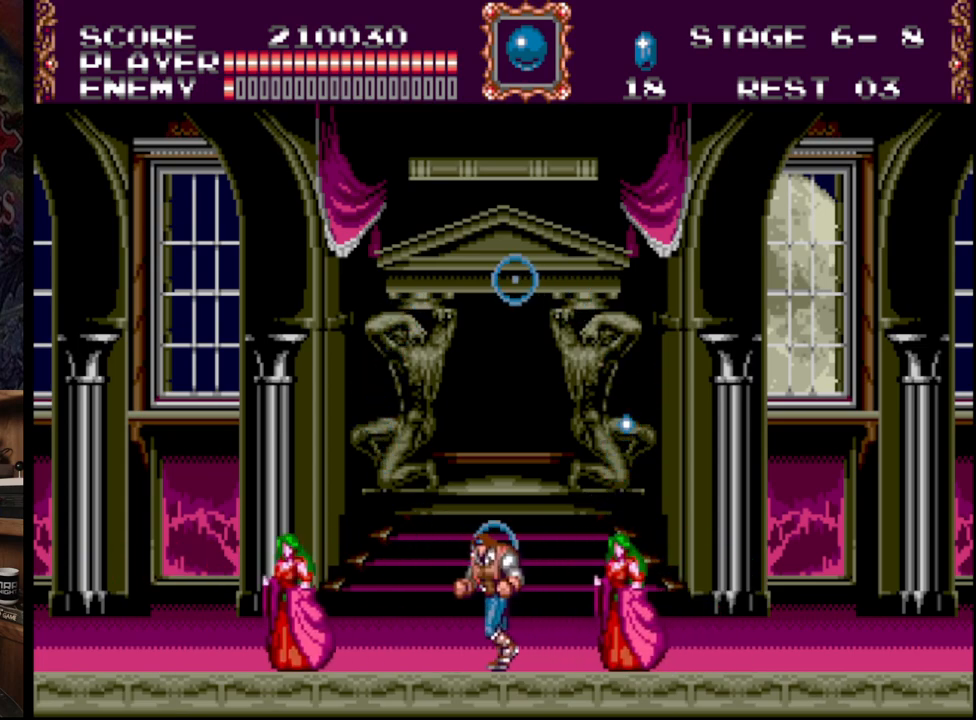
{"buttons": ["A", "DPAD_LEFT"], "events": [[500, "A", "down"]]}
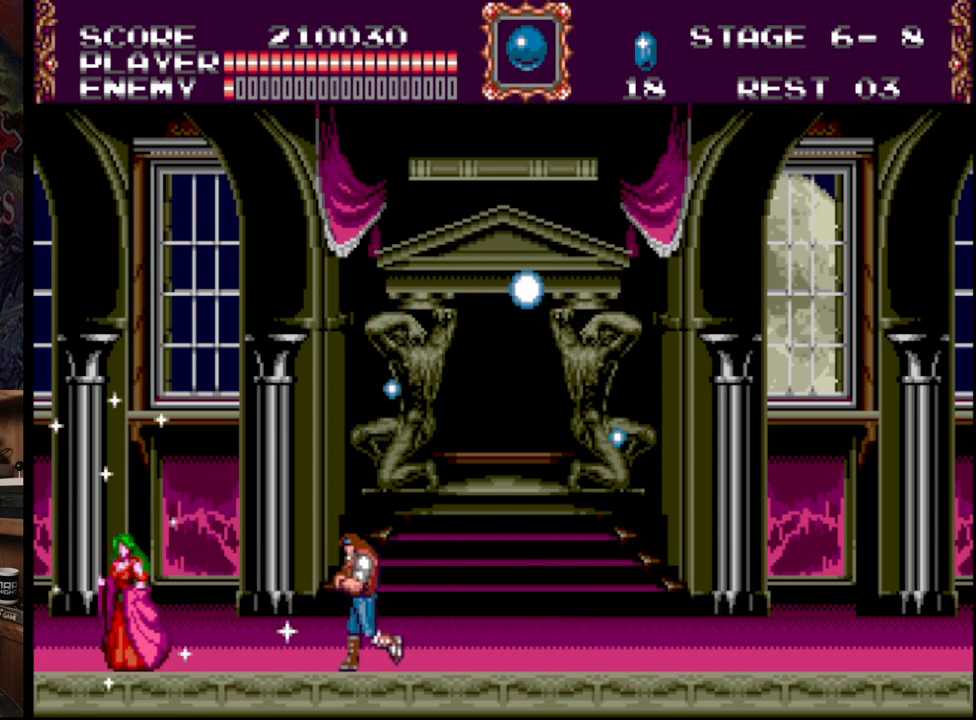
{"buttons": ["A", "DPAD_RIGHT"], "events": [[150, "A", "up"], [217, "A", "down"], [217, "DPAD_LEFT", "up"], [383, "DPAD_RIGHT", "down"]]}
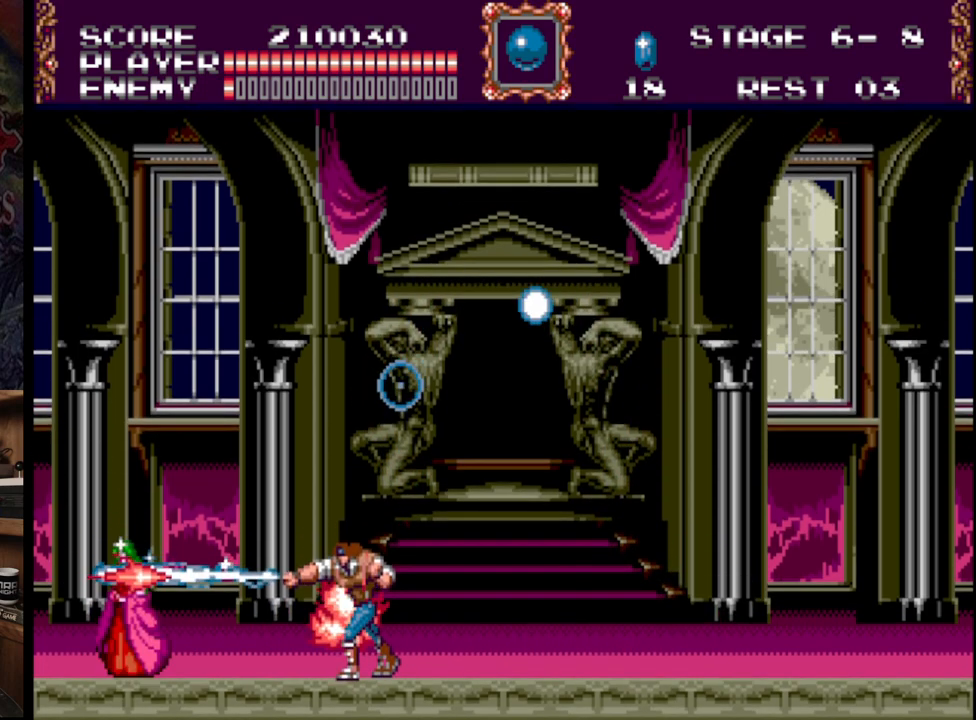
{"buttons": ["DPAD_DOWN"], "events": [[300, "A", "up"], [450, "DPAD_DOWN", "down"], [450, "DPAD_RIGHT", "up"]]}
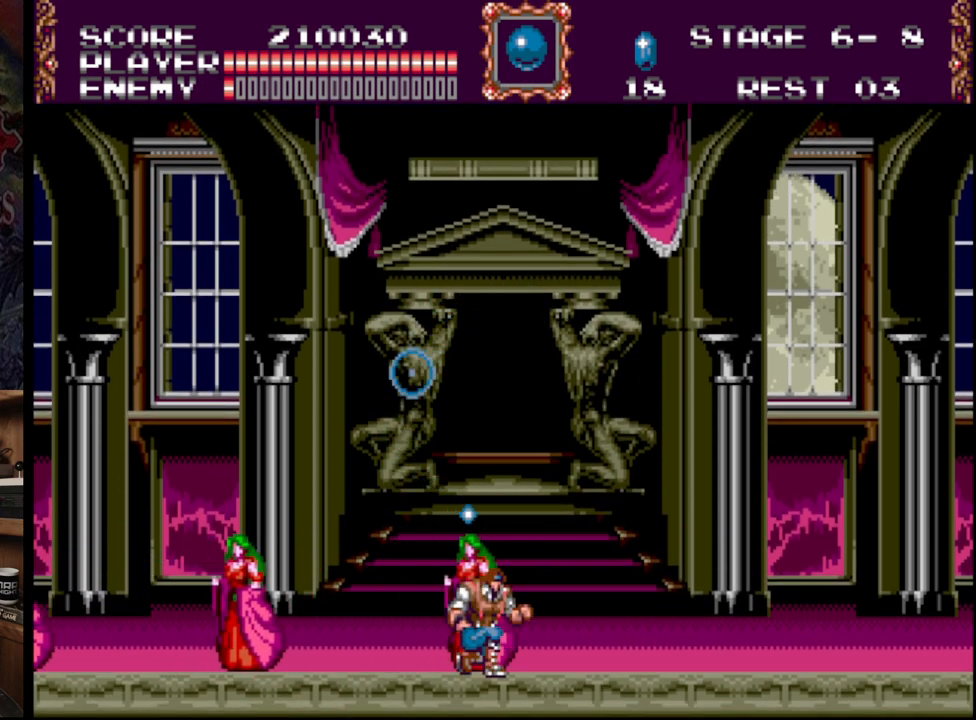
{"buttons": ["DPAD_DOWN"], "events": []}
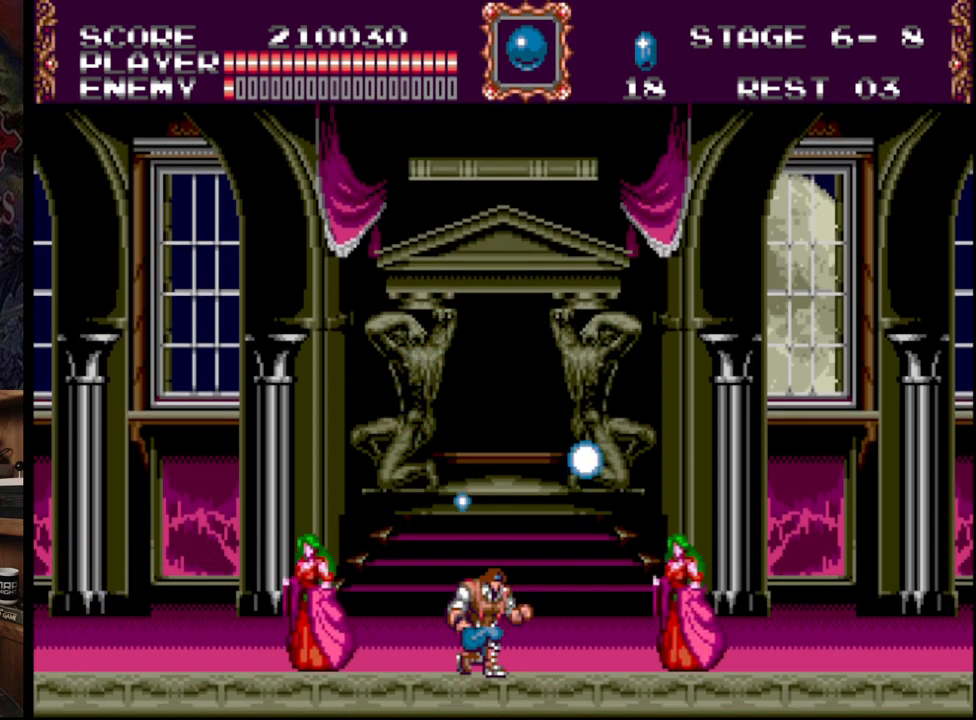
{"buttons": ["DPAD_DOWN"], "events": []}
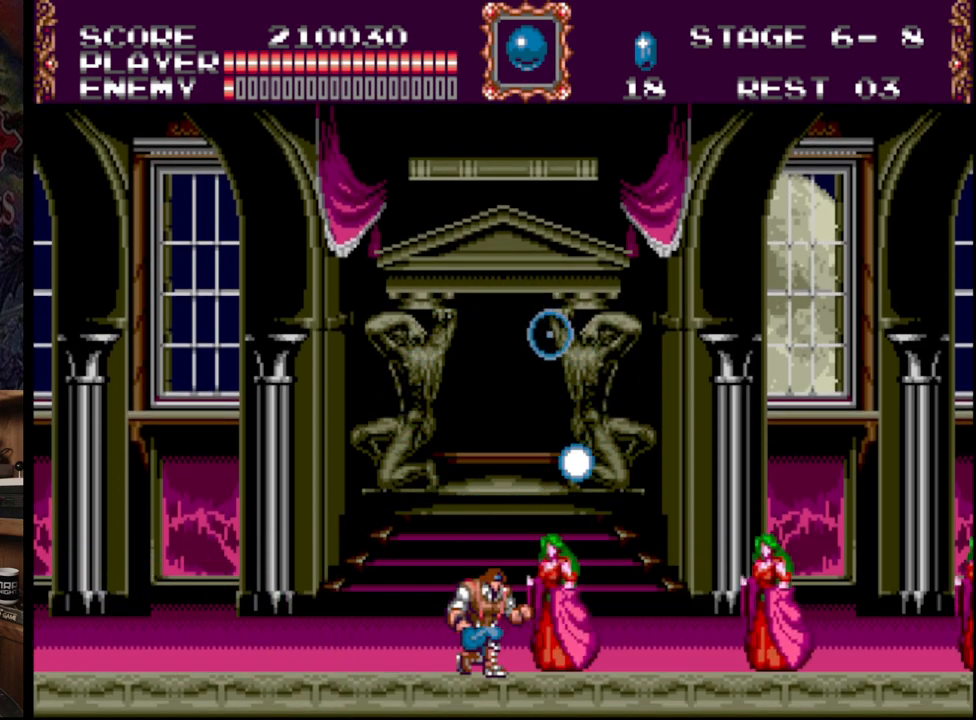
{"buttons": ["DPAD_RIGHT"], "events": [[217, "DPAD_DOWN", "up"], [217, "DPAD_RIGHT", "down"]]}
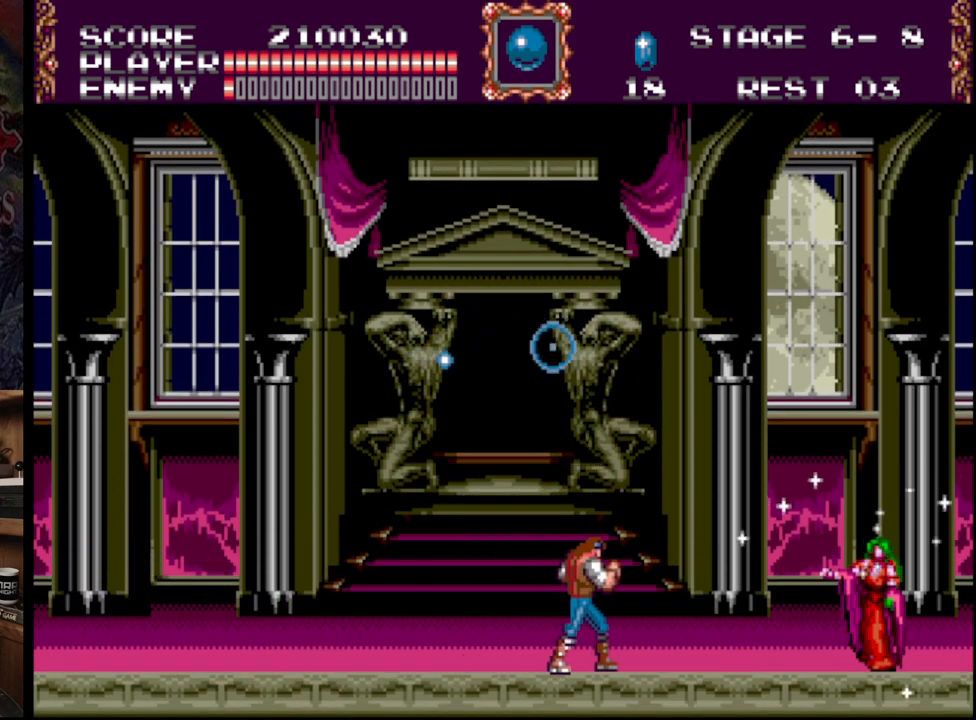
{"buttons": ["A"], "events": [[233, "A", "down"], [333, "DPAD_RIGHT", "up"], [367, "A", "up"], [417, "A", "down"]]}
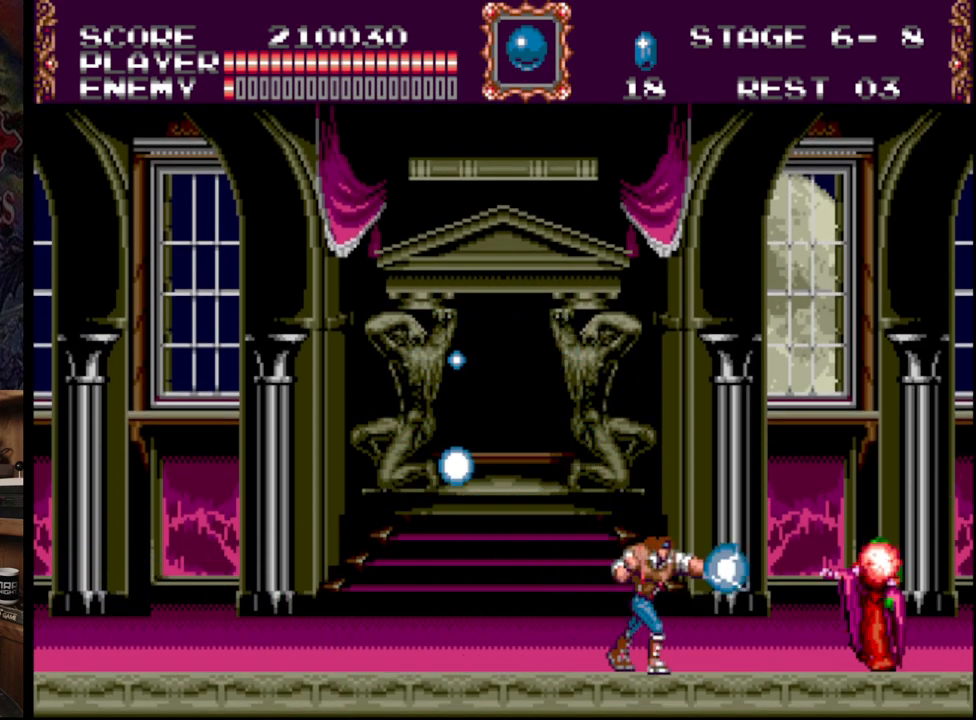
{"buttons": ["DPAD_DOWN"], "events": [[17, "DPAD_DOWN", "down"], [167, "A", "up"]]}
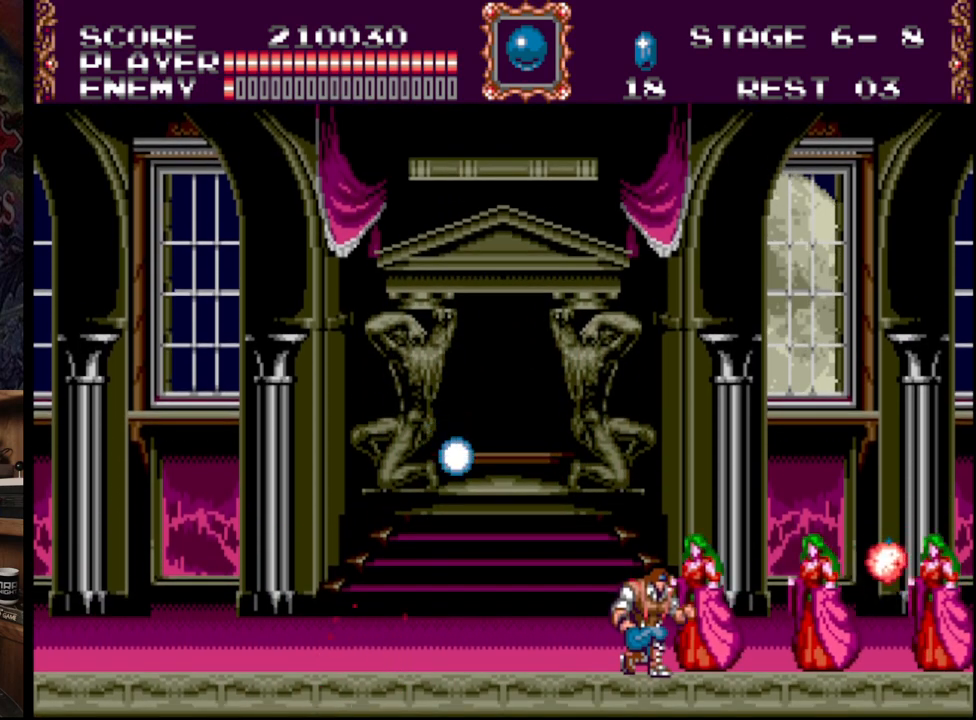
{"buttons": ["DPAD_DOWN"], "events": []}
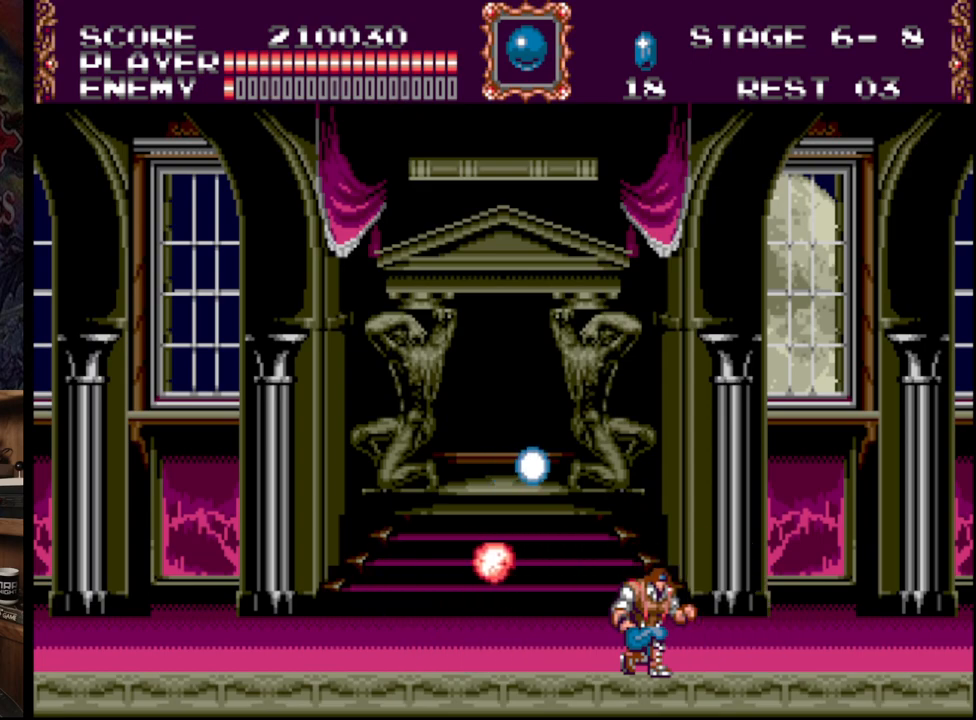
{"buttons": ["DPAD_LEFT"], "events": [[67, "DPAD_LEFT", "down"], [117, "DPAD_DOWN", "up"]]}
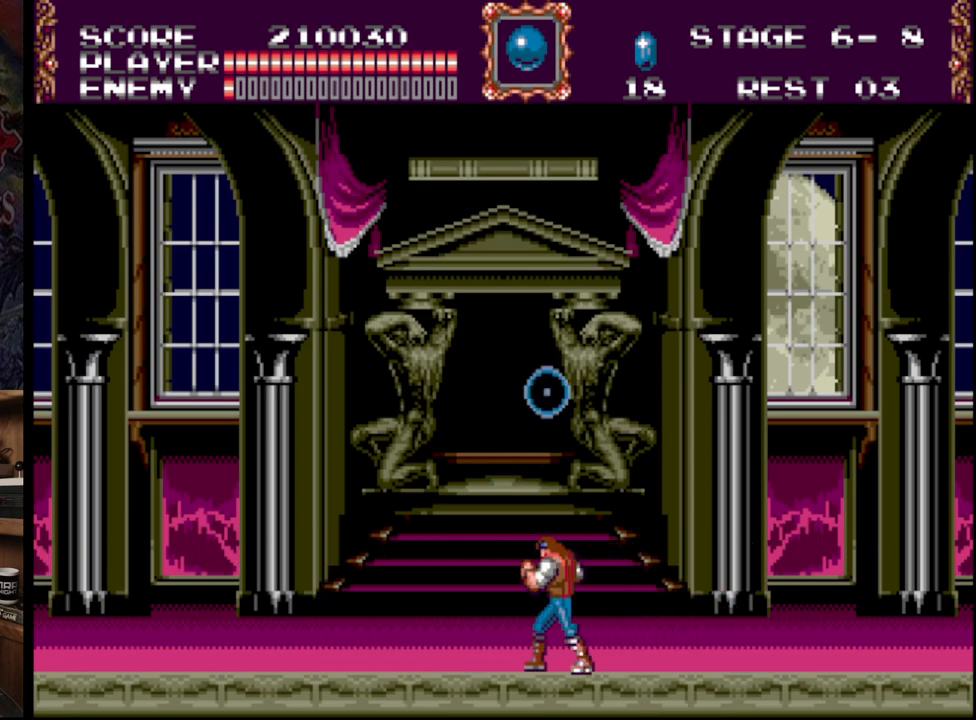
{"buttons": ["DPAD_LEFT"], "events": []}
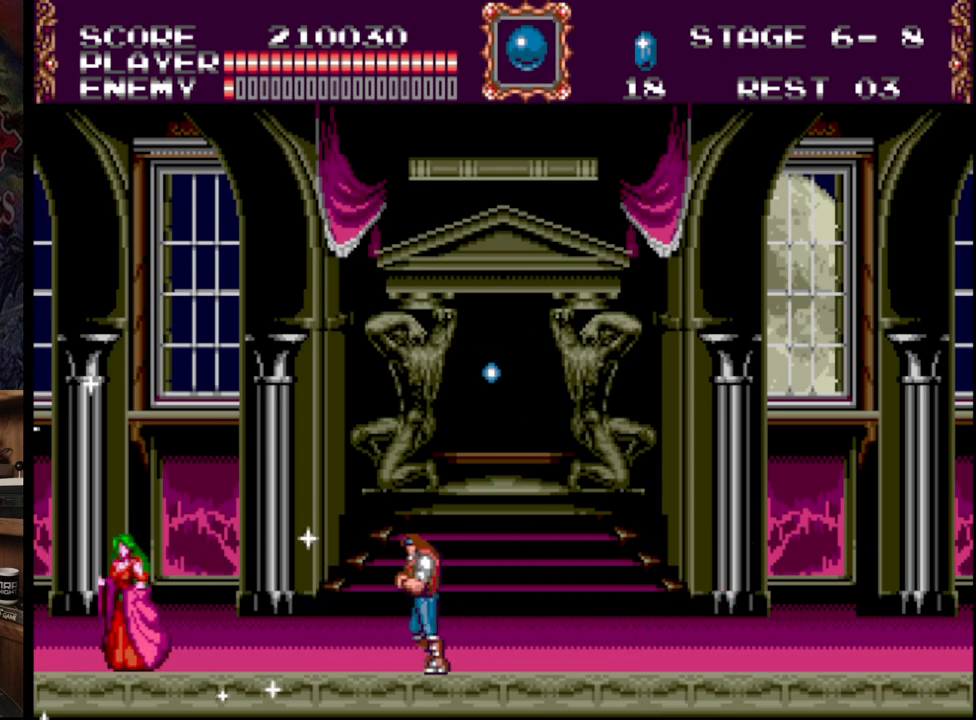
{"buttons": ["A", "DPAD_LEFT"], "events": [[183, "A", "down"]]}
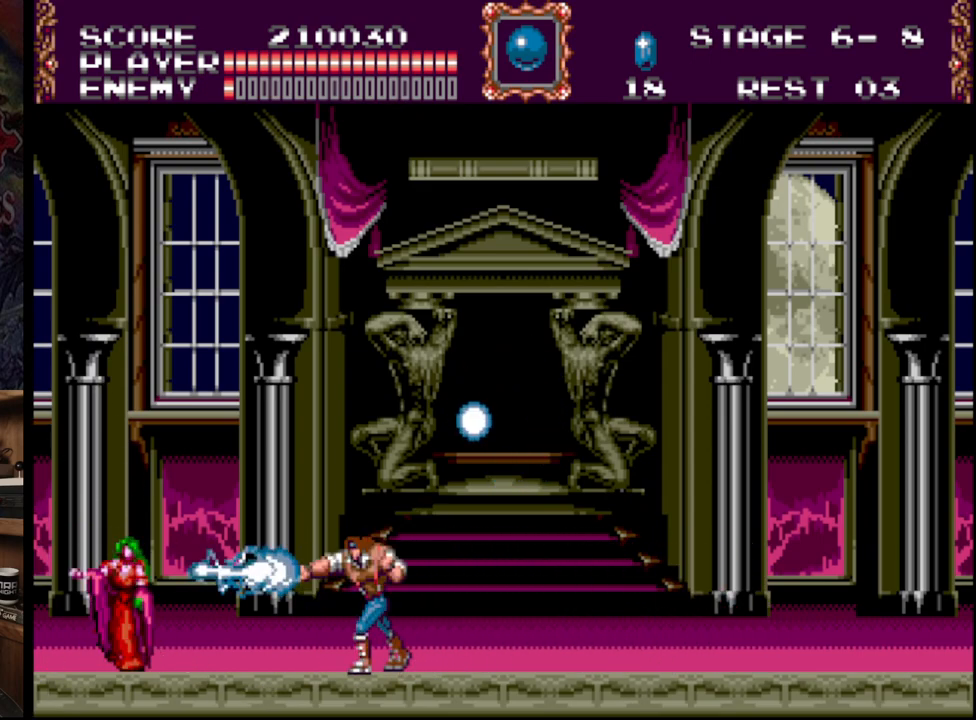
{"buttons": ["DPAD_RIGHT"], "events": [[117, "DPAD_LEFT", "up"], [383, "A", "up"], [433, "DPAD_RIGHT", "down"]]}
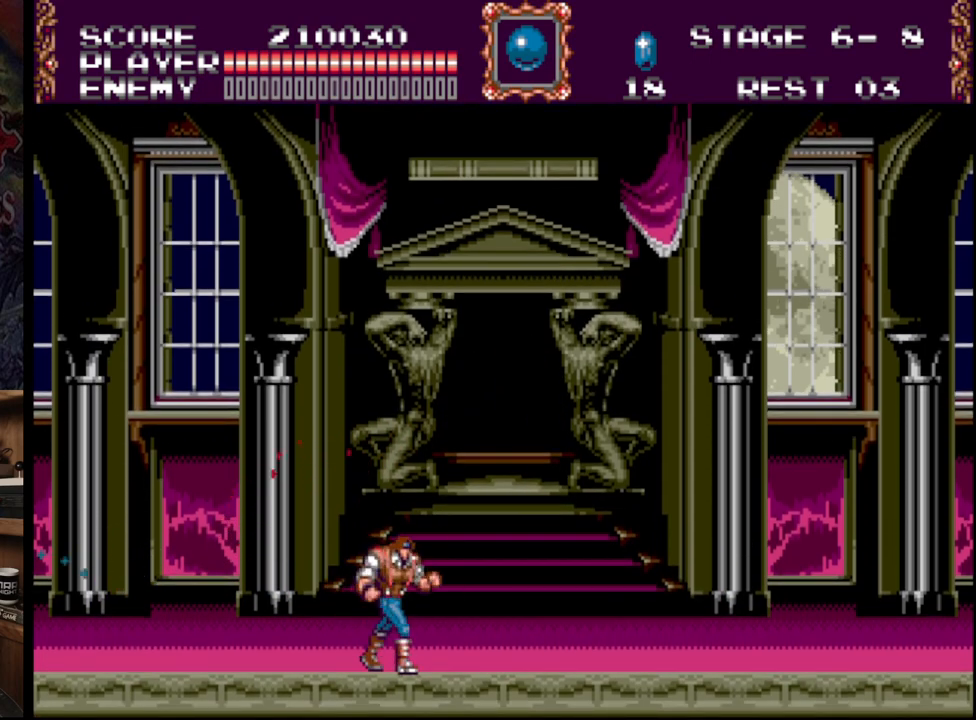
{"buttons": [], "events": [[283, "DPAD_RIGHT", "up"]]}
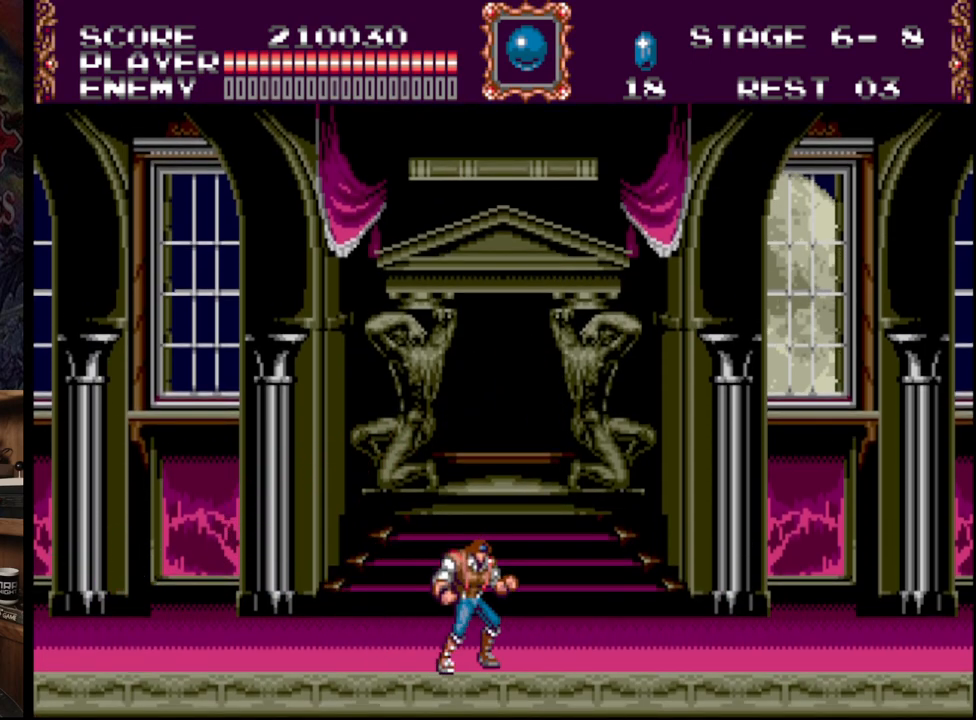
{"buttons": [], "events": []}
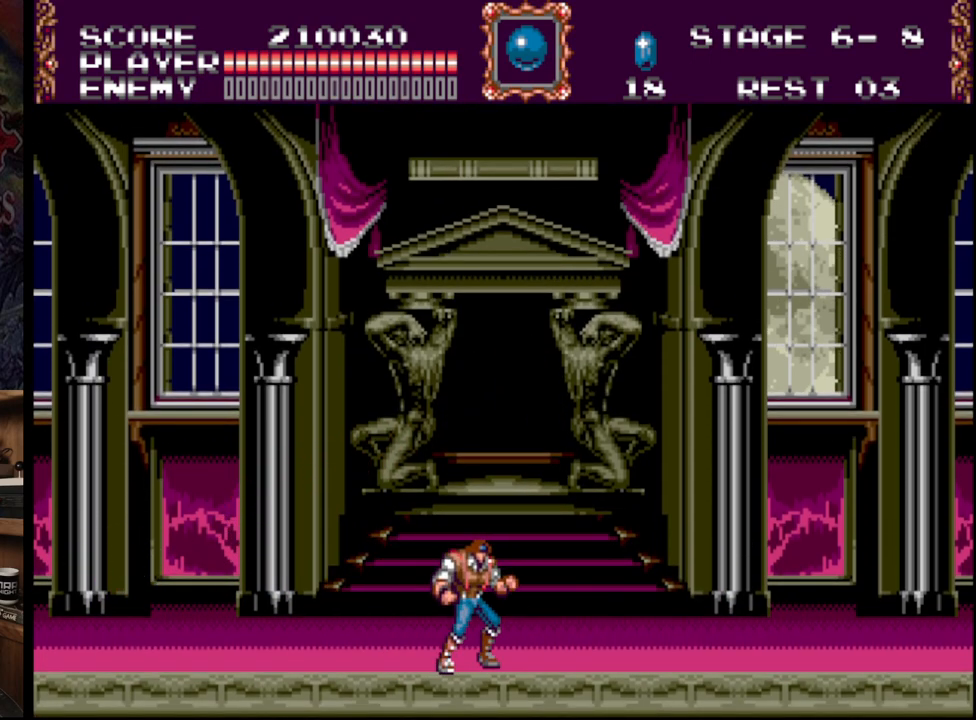
{"buttons": [], "events": []}
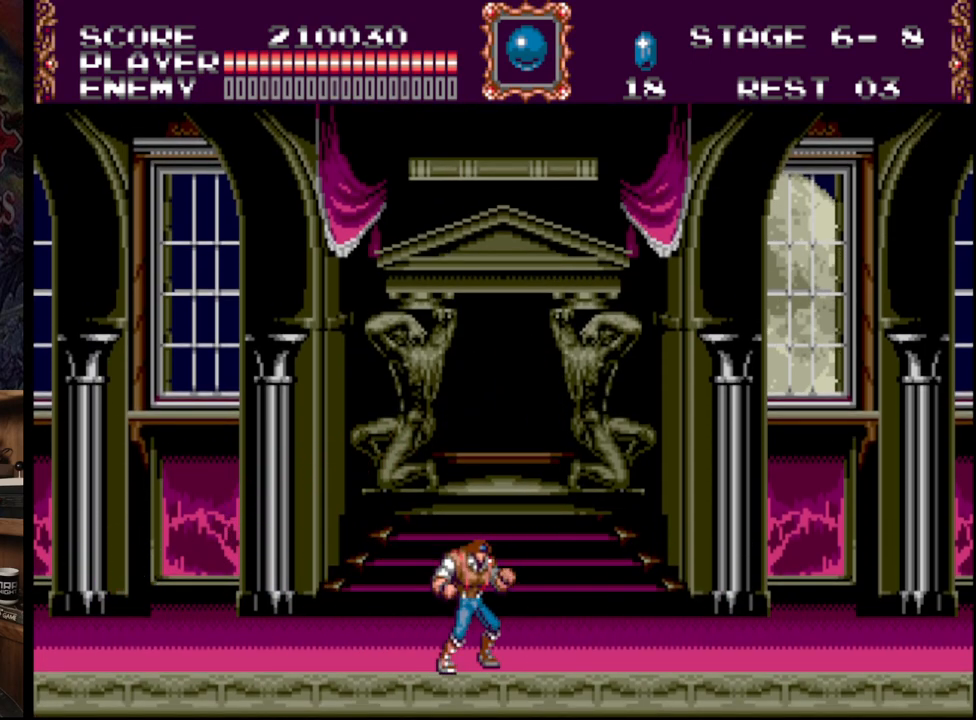
{"buttons": [], "events": []}
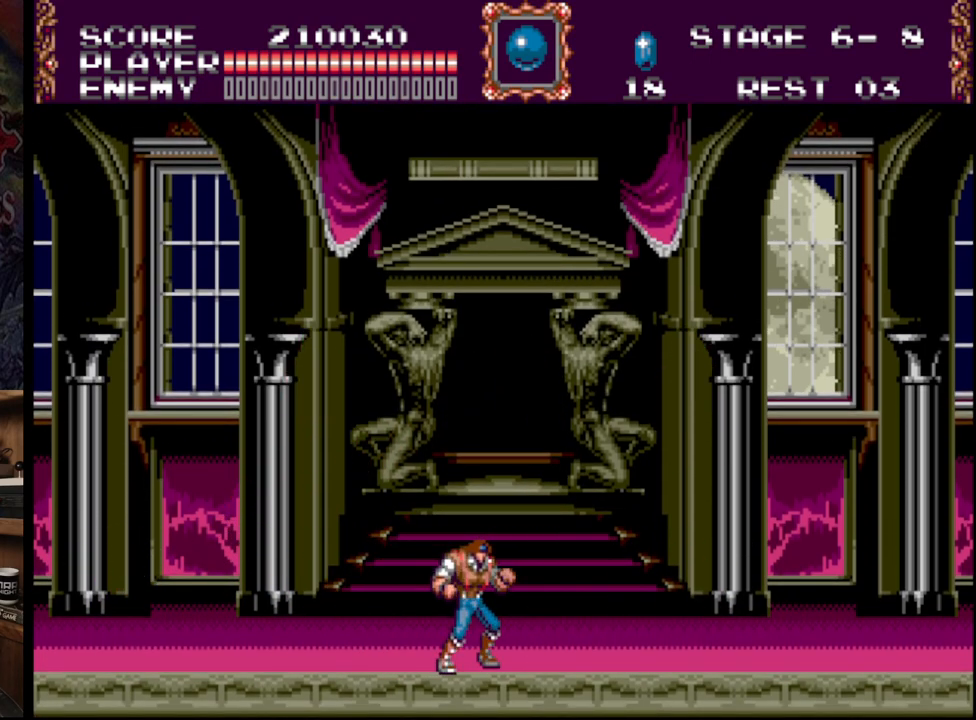
{"buttons": ["DPAD_LEFT"], "events": [[383, "DPAD_LEFT", "down"]]}
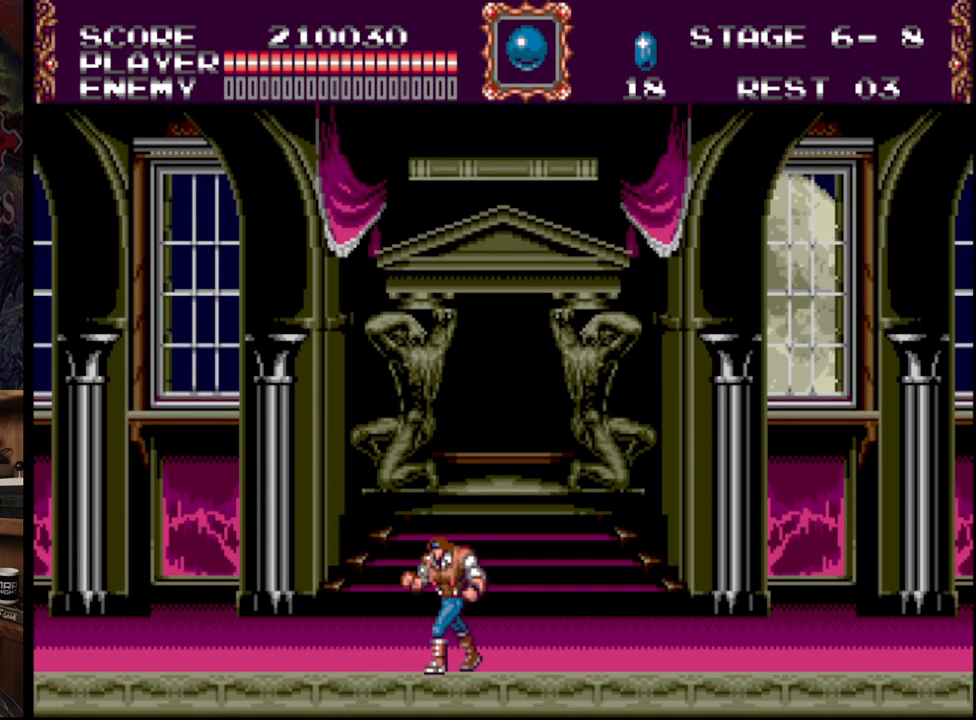
{"buttons": ["DPAD_RIGHT"], "events": [[433, "DPAD_LEFT", "up"], [483, "DPAD_RIGHT", "down"]]}
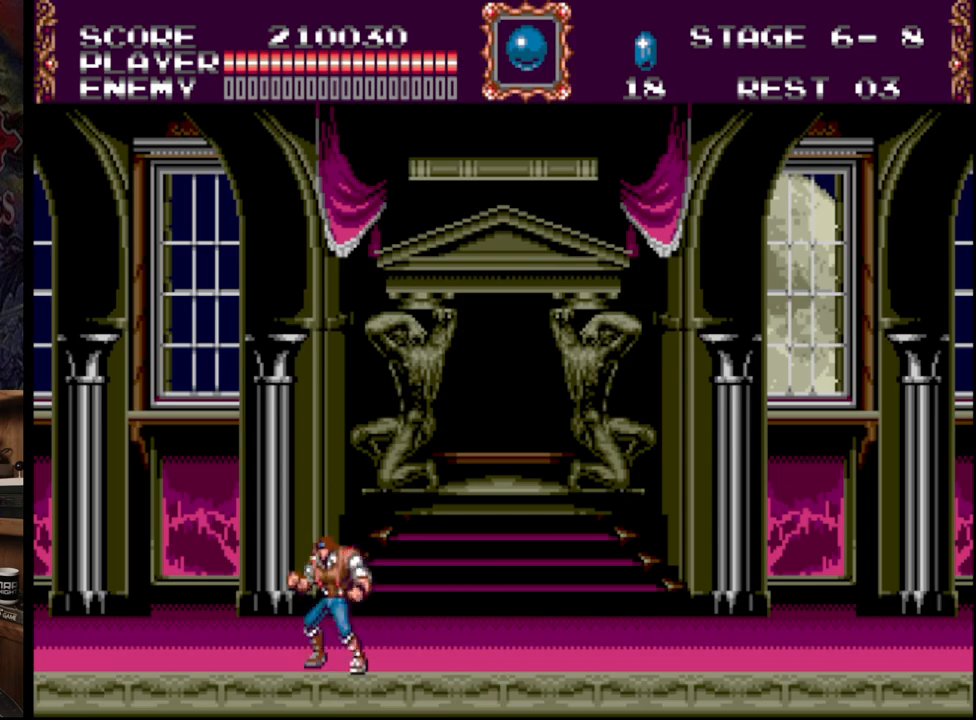
{"buttons": [], "events": [[150, "DPAD_RIGHT", "up"]]}